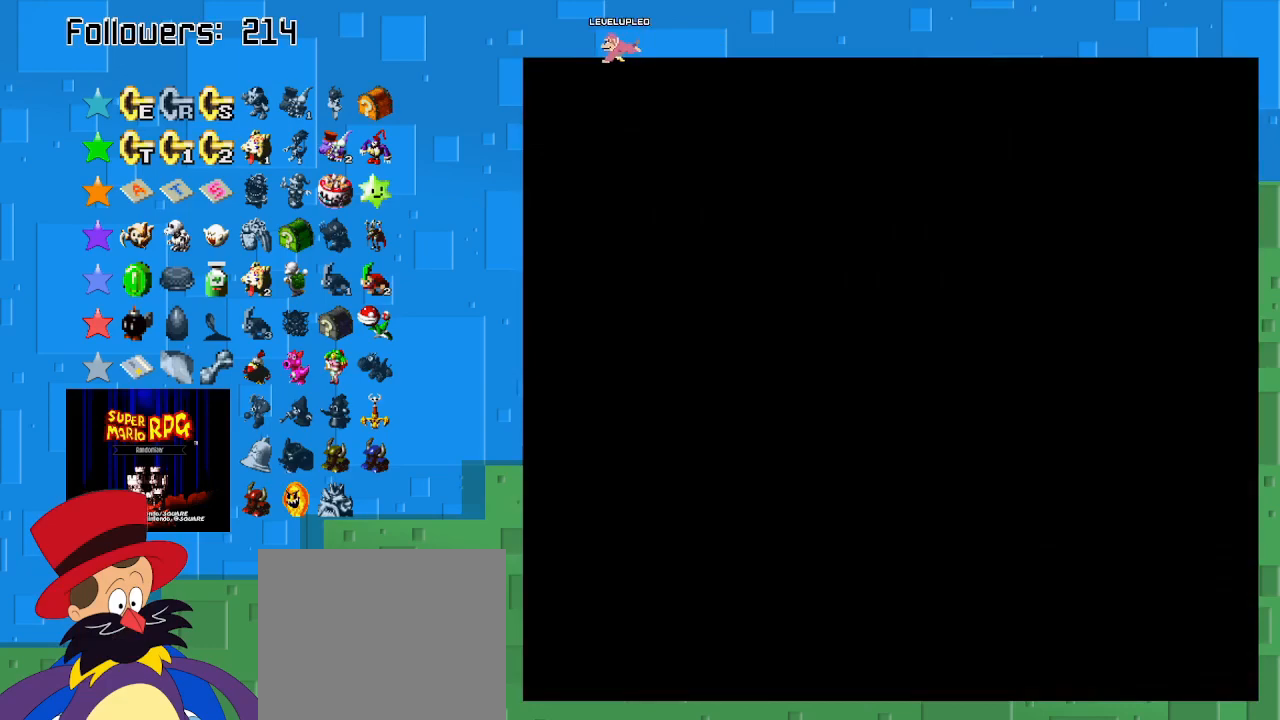
Gameplay with a controller (PlayStation layout); each line is a JSON object with the inputs held at the frame after it. "events" lists button and stick changes between this image and that frame as [ms after this image, input, new state], when the widget could be followed in between. Not read: L3 R3.
{"buttons": ["SQUARE"], "left_stick": "left", "right_stick": "center", "events": [[167, "SQUARE", "down"], [433, "left_stick", "left"]]}
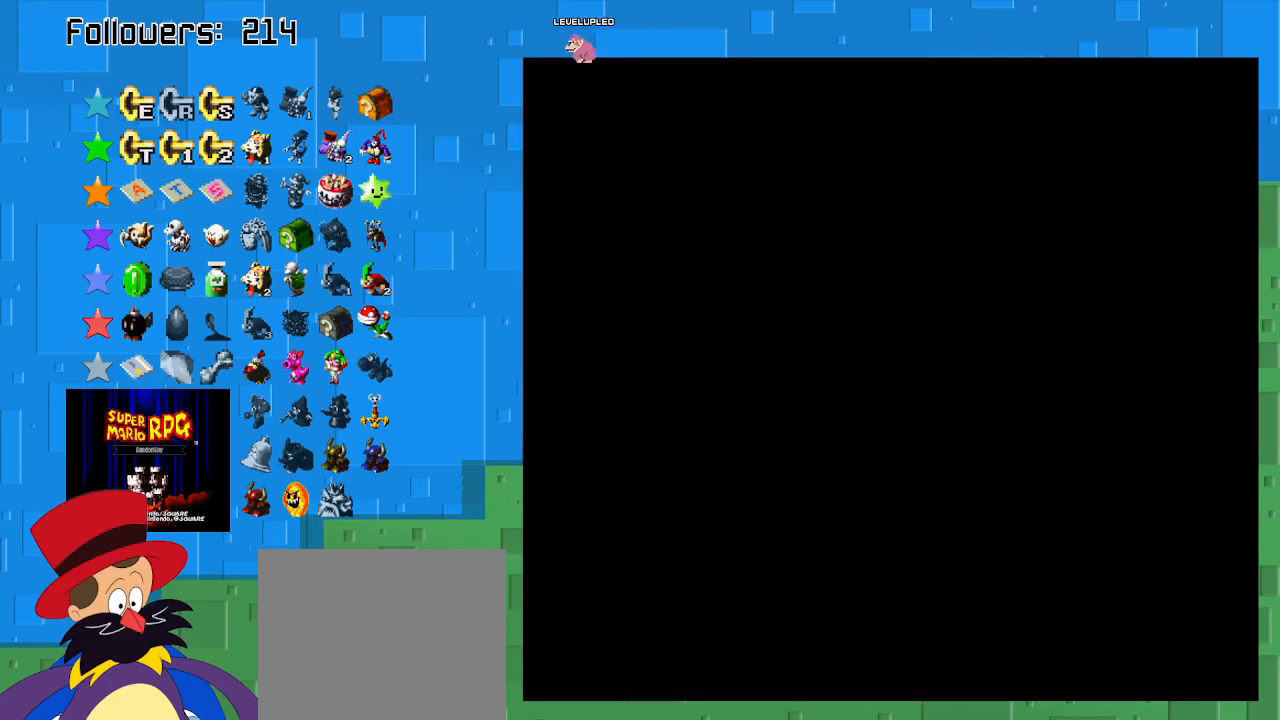
{"buttons": ["SQUARE"], "left_stick": "down-left", "right_stick": "center", "events": [[33, "left_stick", "down-left"]]}
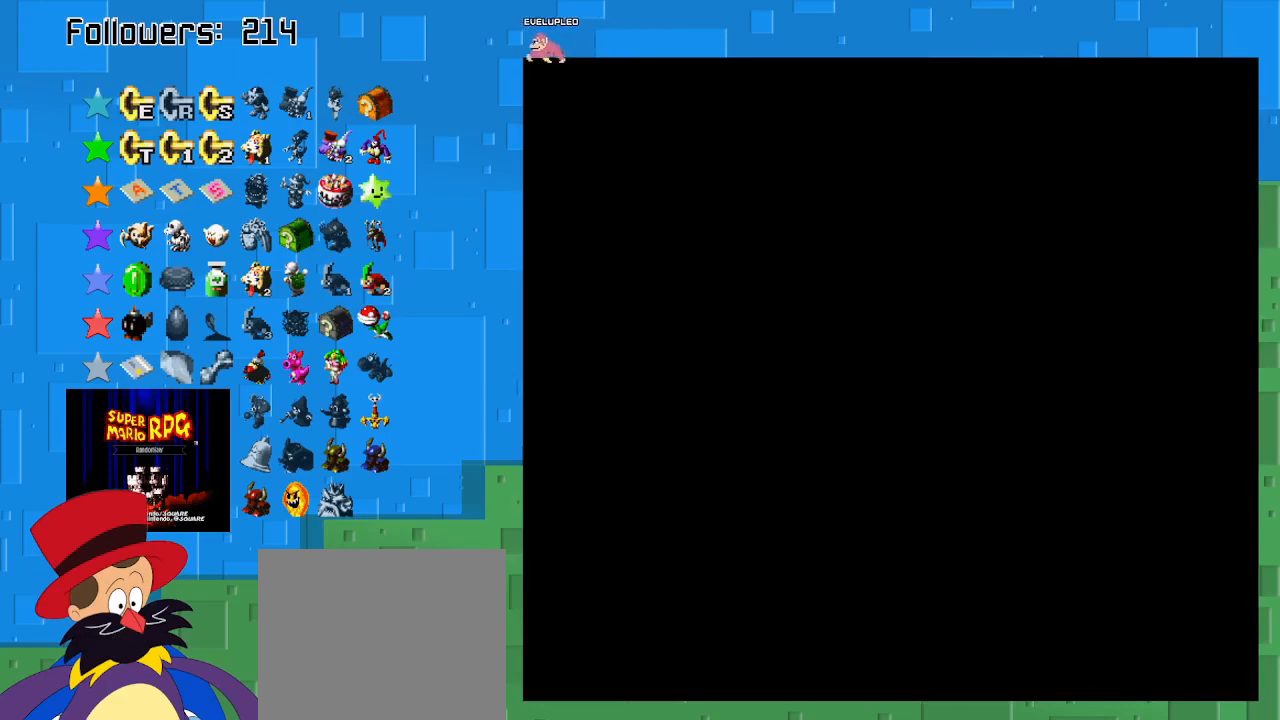
{"buttons": ["SQUARE"], "left_stick": "down-left", "right_stick": "center", "events": []}
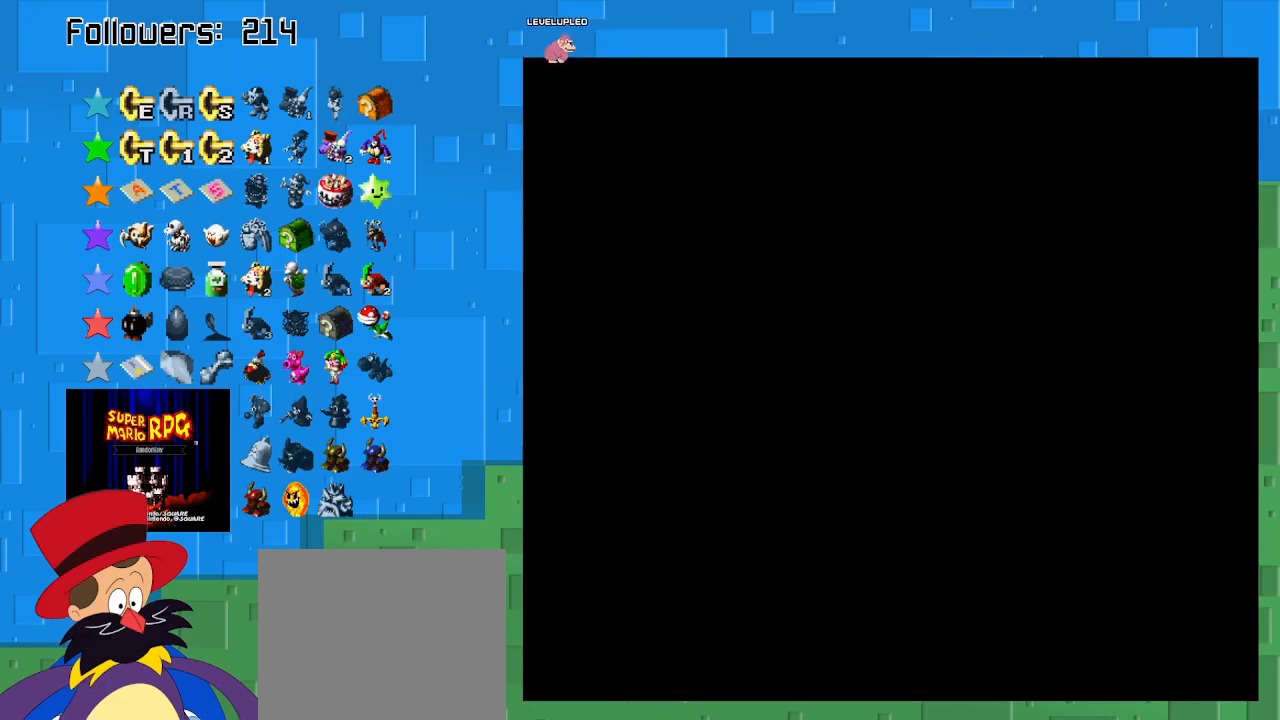
{"buttons": ["SQUARE"], "left_stick": "down-left", "right_stick": "center", "events": []}
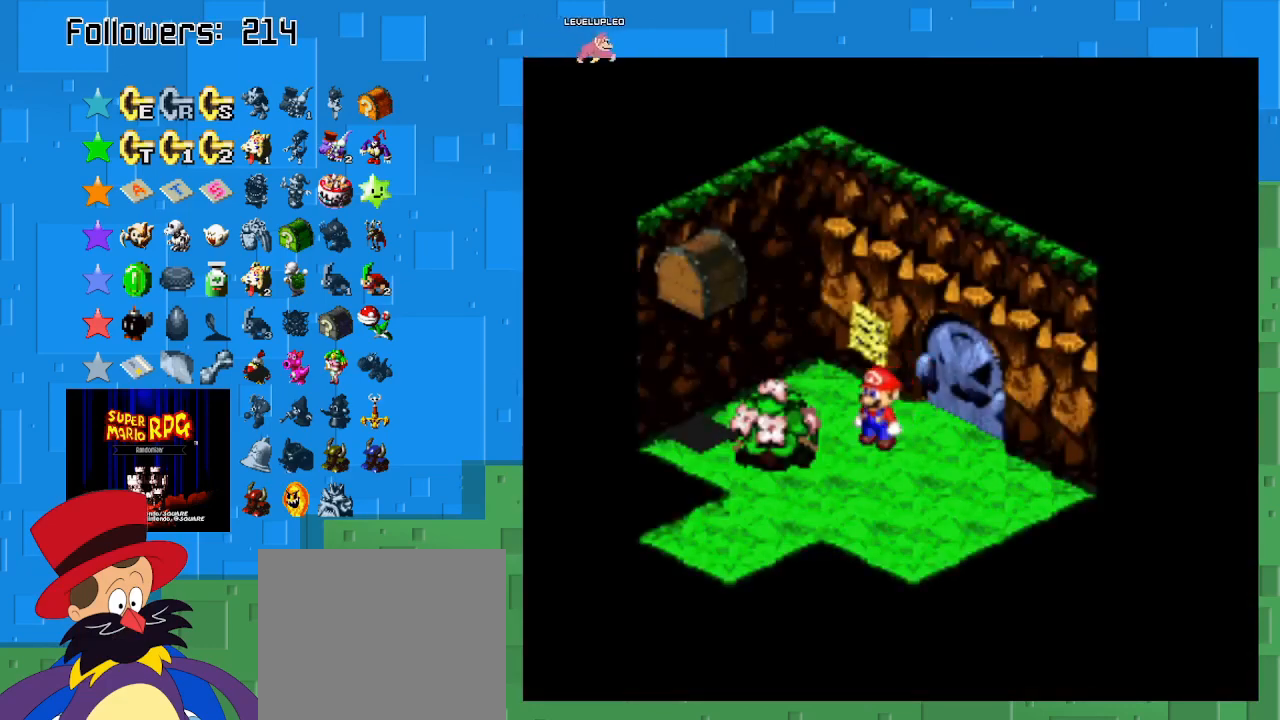
{"buttons": ["SQUARE"], "left_stick": "down-left", "right_stick": "center", "events": []}
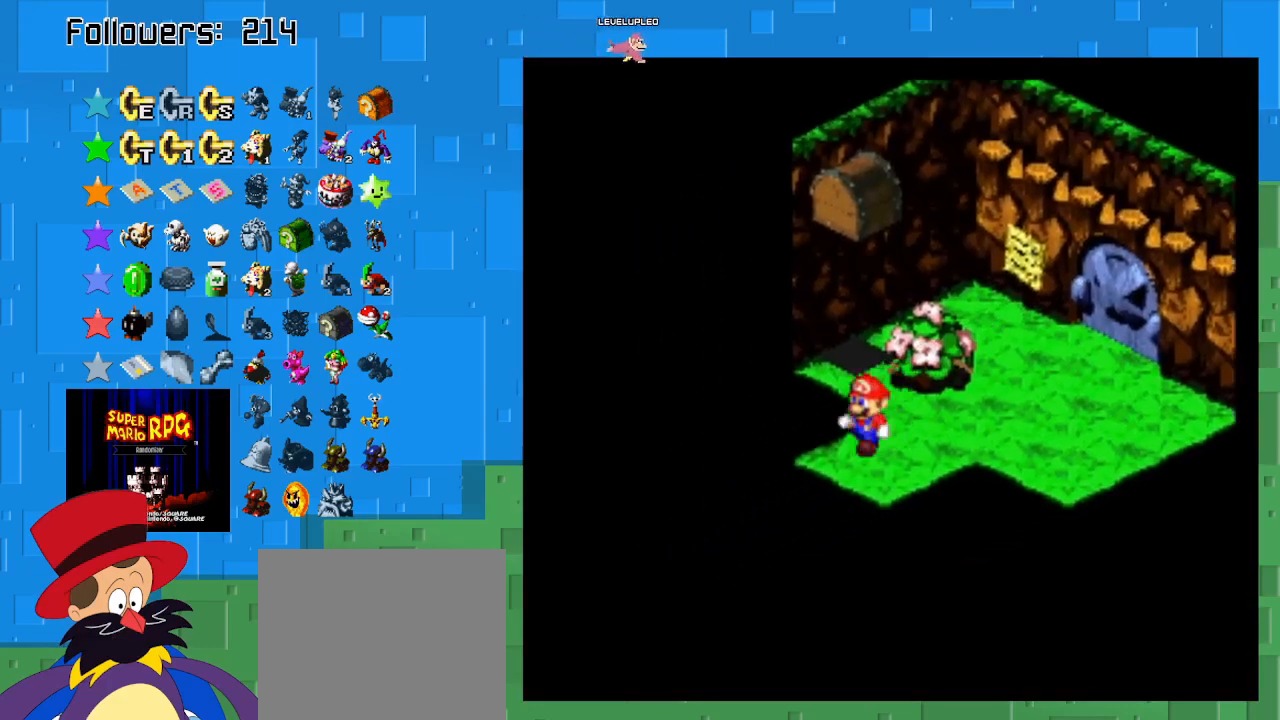
{"buttons": ["SQUARE"], "left_stick": "down-left", "right_stick": "center", "events": []}
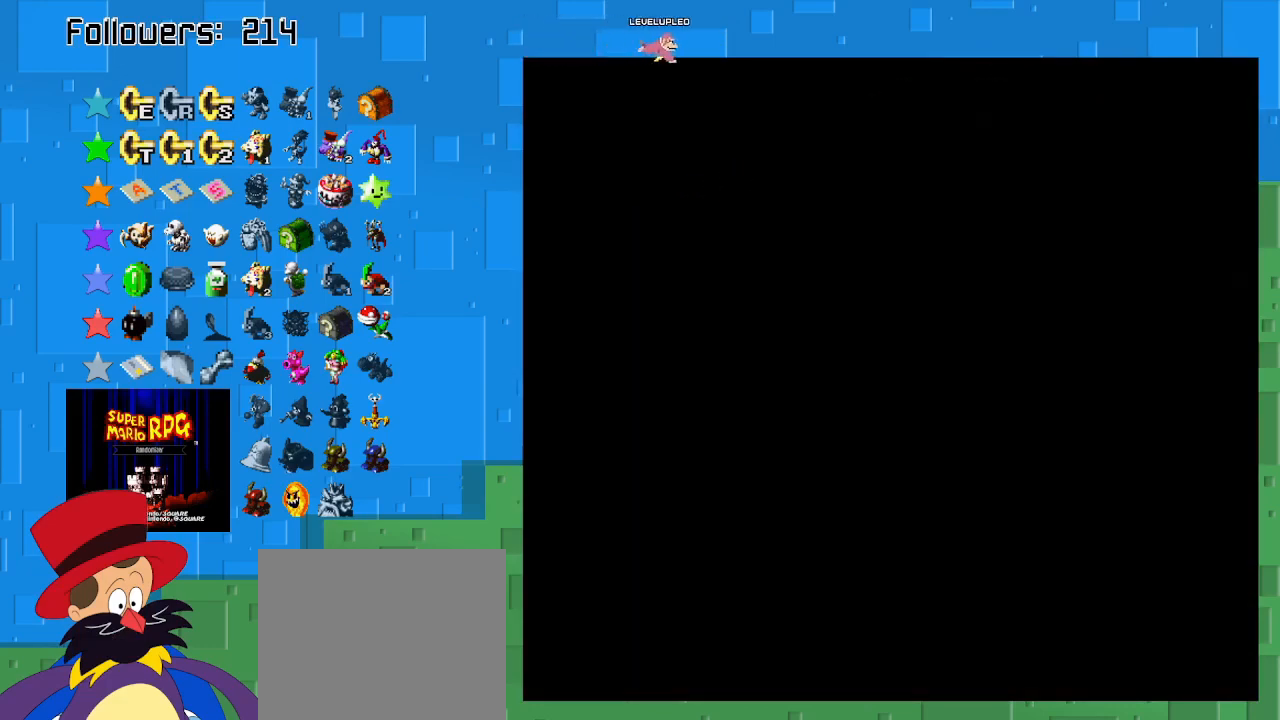
{"buttons": ["SQUARE"], "left_stick": "down-left", "right_stick": "center", "events": []}
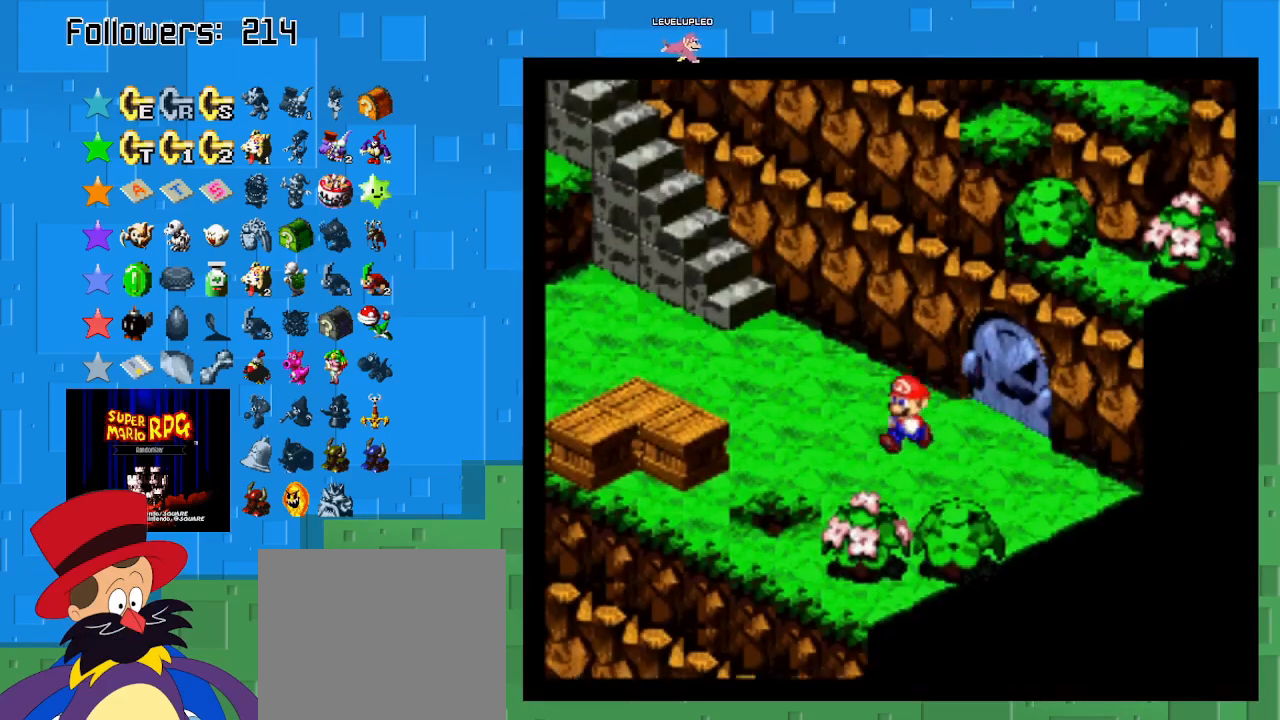
{"buttons": ["SQUARE"], "left_stick": "down-left", "right_stick": "center", "events": []}
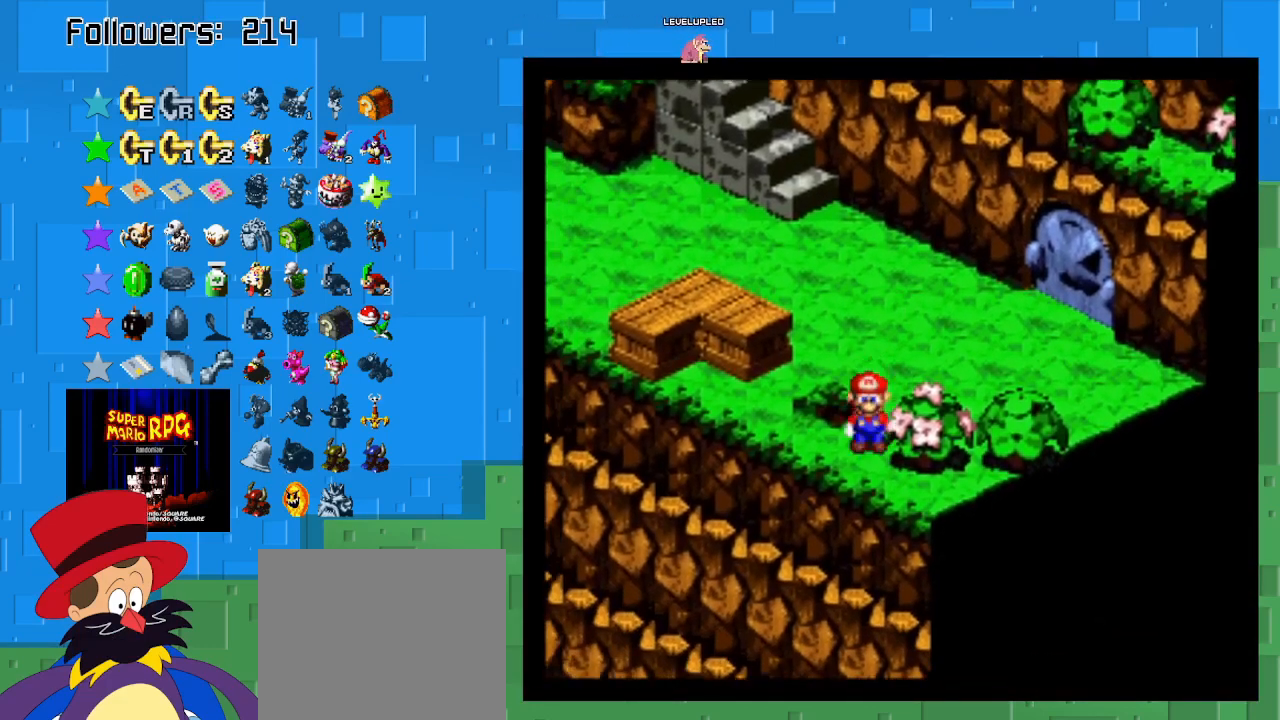
{"buttons": ["SQUARE"], "left_stick": "center", "right_stick": "center", "events": [[33, "left_stick", "center"], [133, "left_stick", "up-left"], [267, "left_stick", "up"], [367, "left_stick", "center"]]}
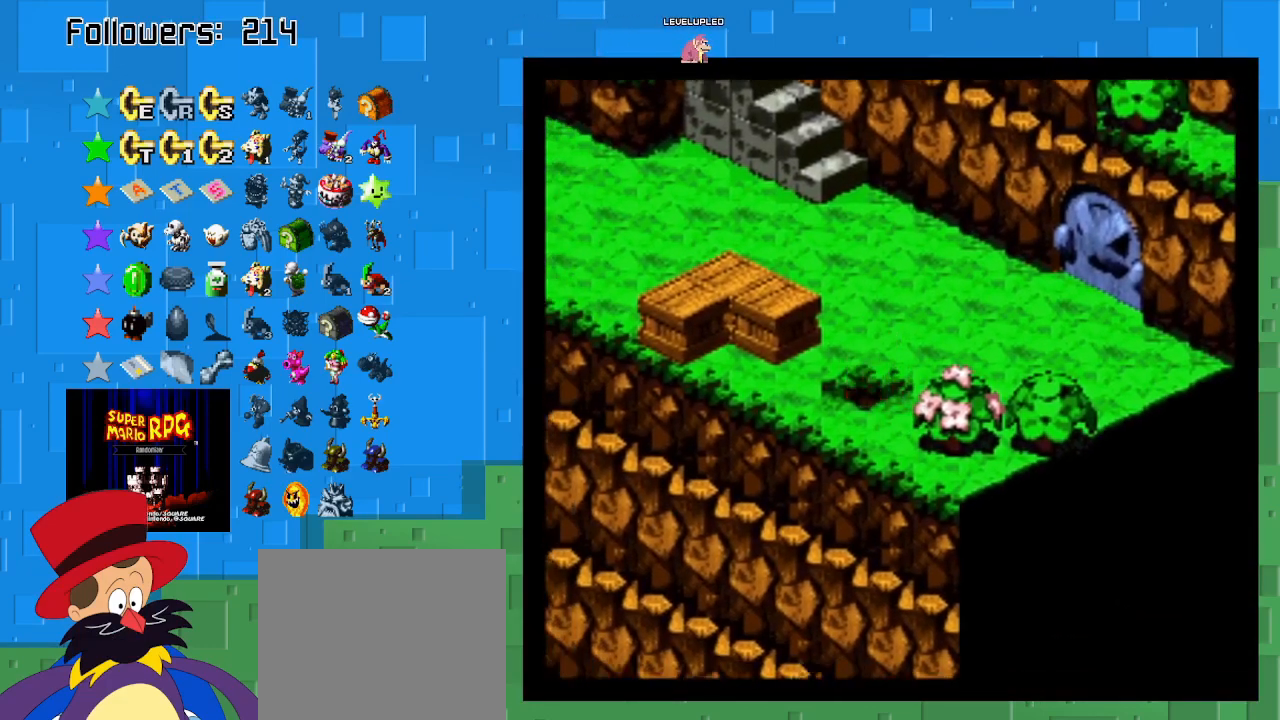
{"buttons": ["SQUARE"], "left_stick": "center", "right_stick": "center", "events": []}
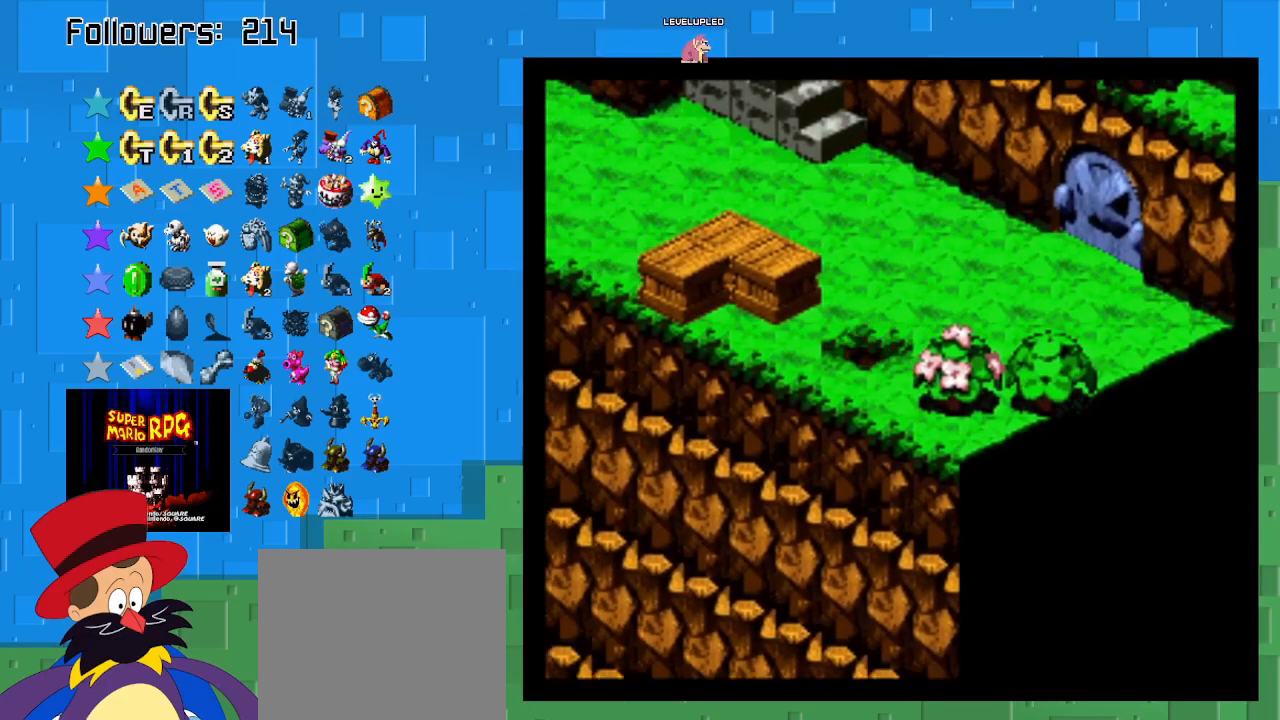
{"buttons": ["SQUARE"], "left_stick": "center", "right_stick": "center", "events": []}
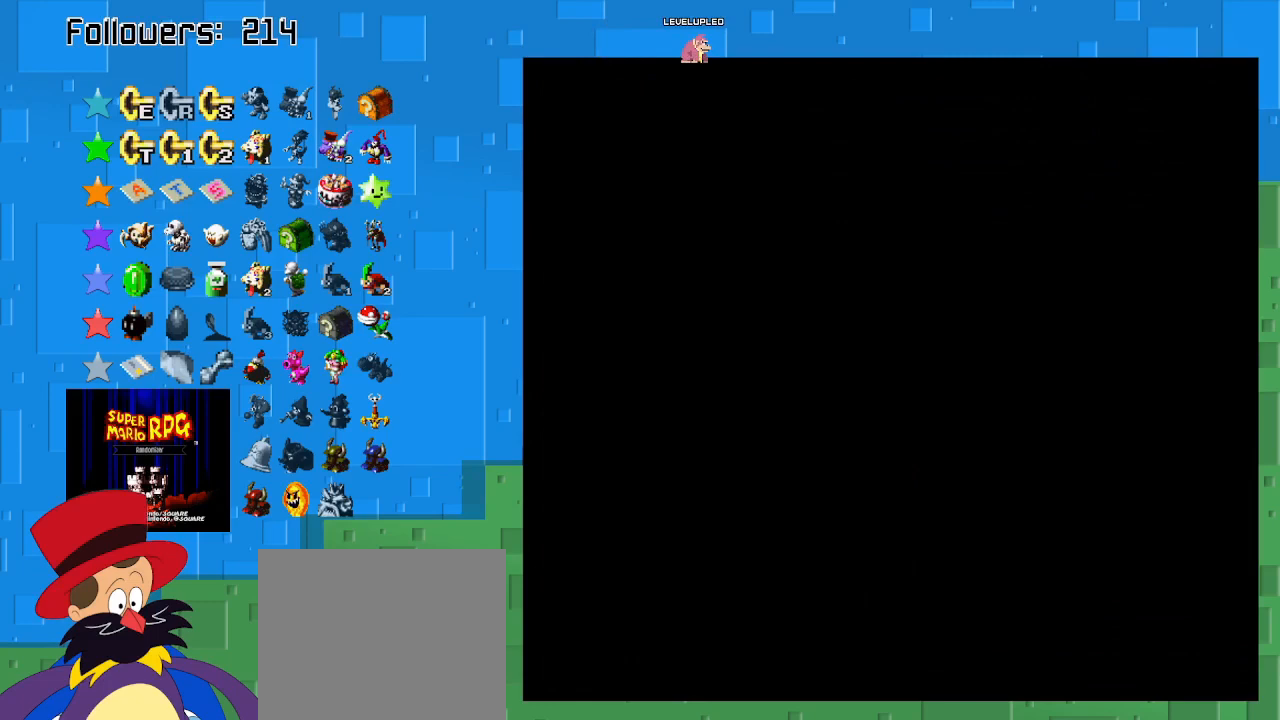
{"buttons": ["SQUARE"], "left_stick": "center", "right_stick": "center", "events": []}
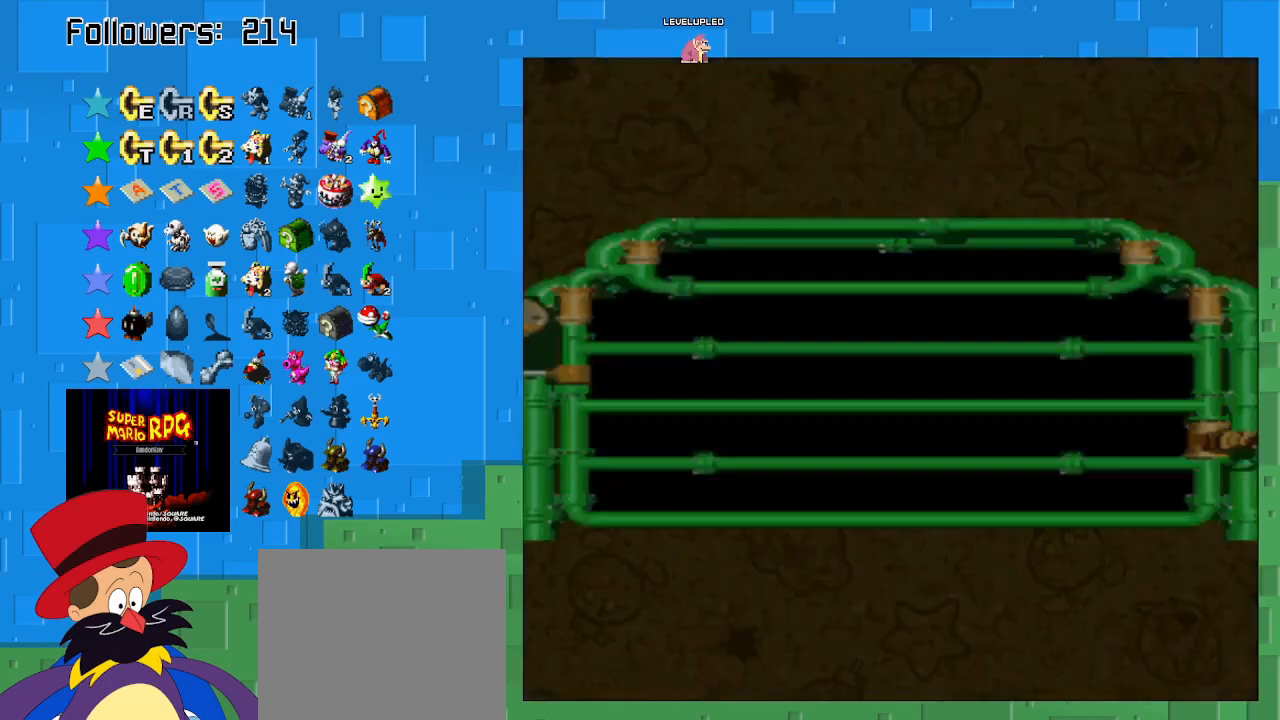
{"buttons": [], "left_stick": "center", "right_stick": "center", "events": [[467, "SQUARE", "up"]]}
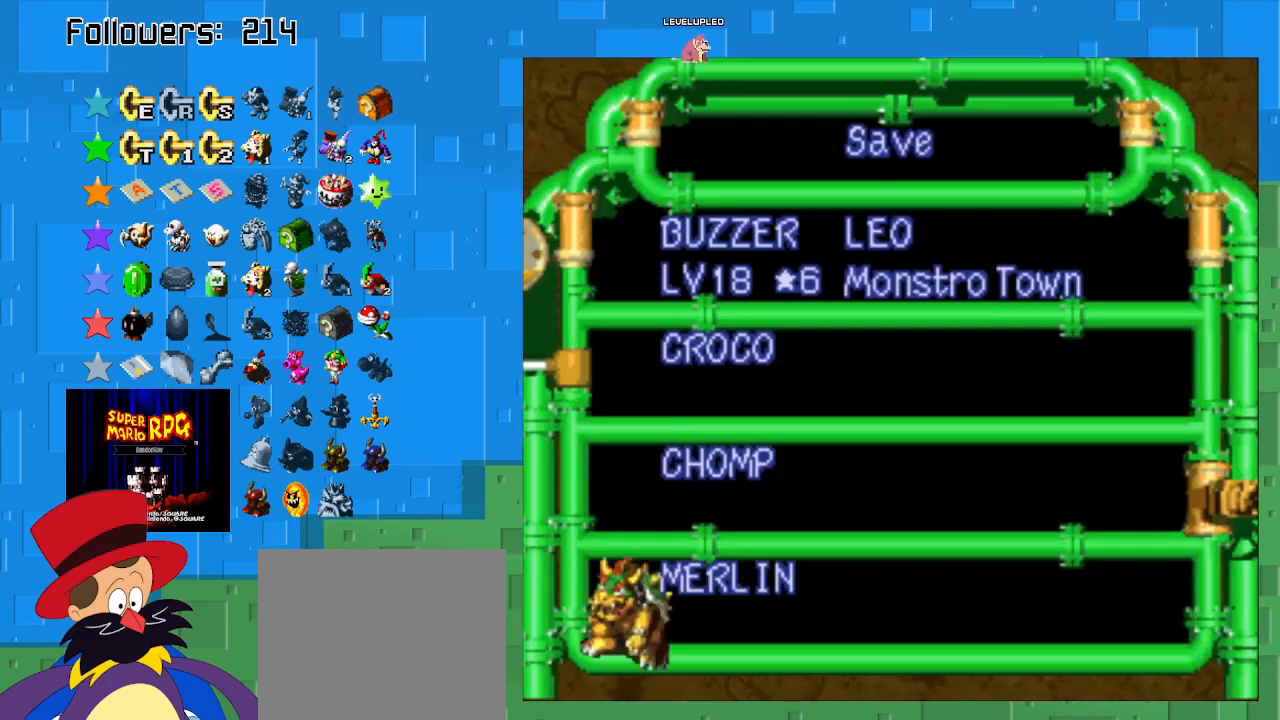
{"buttons": [], "left_stick": "center", "right_stick": "center", "events": []}
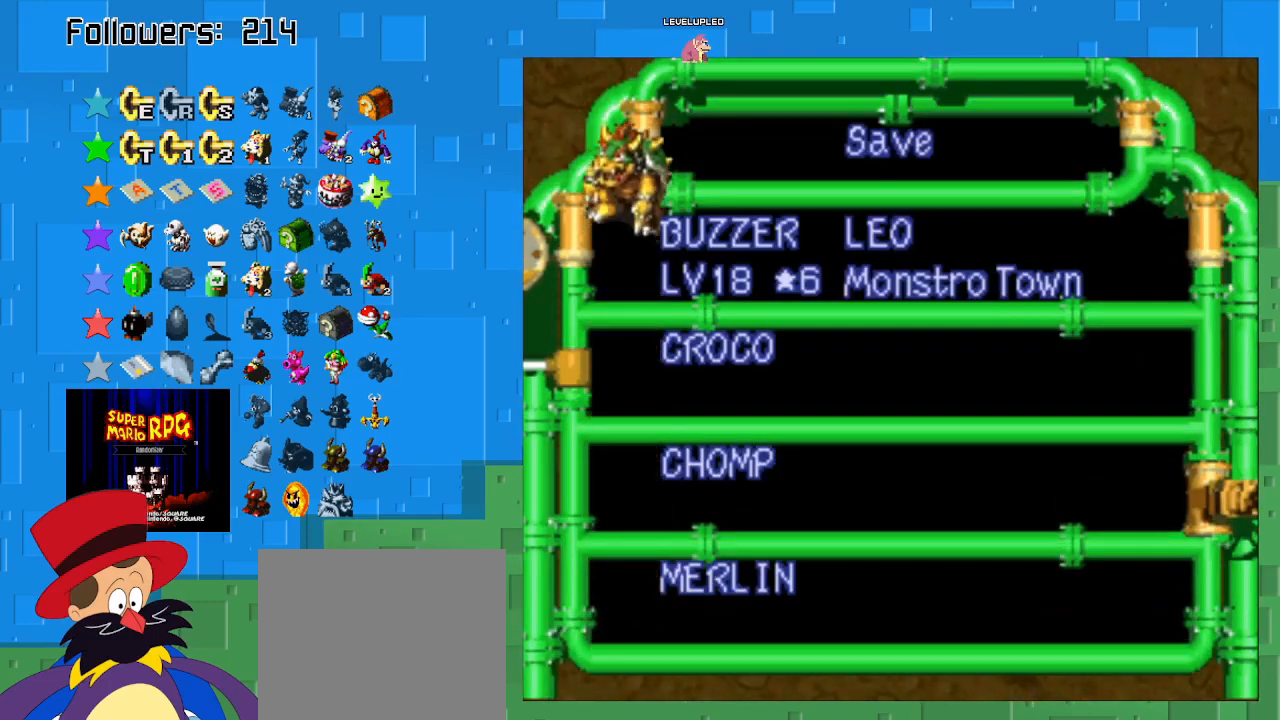
{"buttons": ["CIRCLE"], "left_stick": "center", "right_stick": "center", "events": [[200, "CIRCLE", "down"], [333, "CIRCLE", "up"], [467, "CIRCLE", "down"]]}
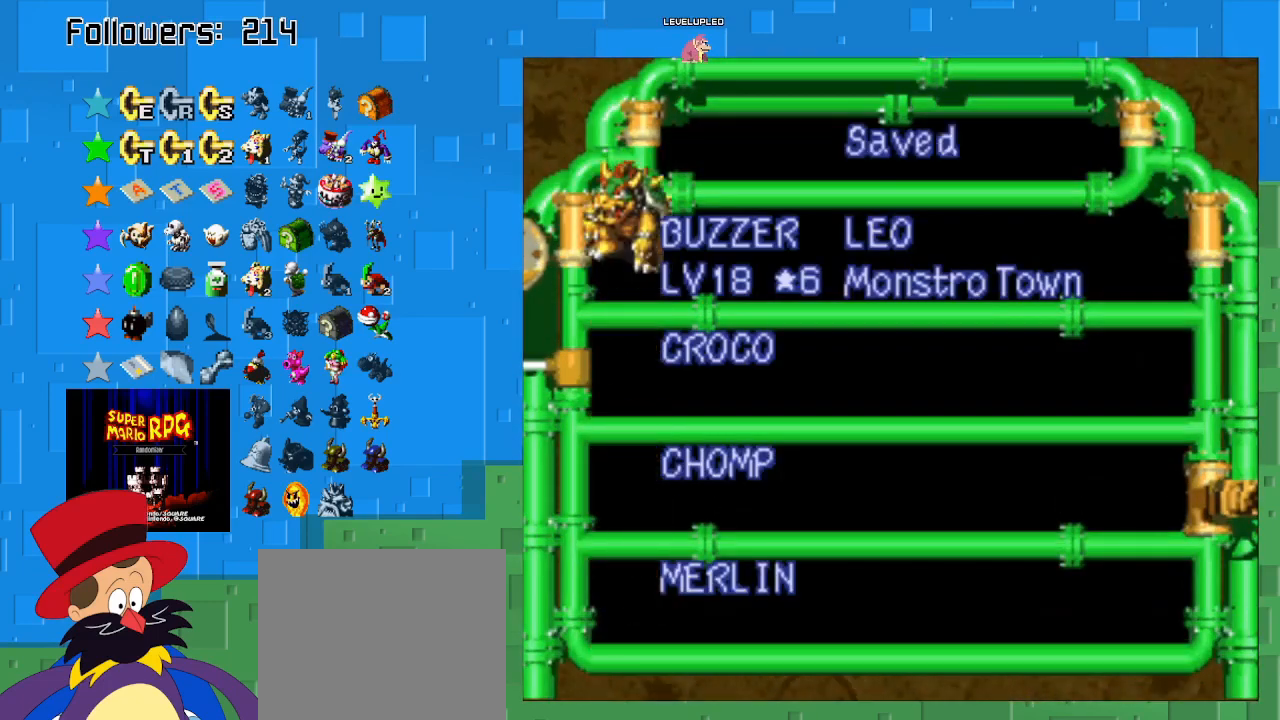
{"buttons": ["SQUARE"], "left_stick": "center", "right_stick": "center", "events": [[67, "CIRCLE", "up"], [133, "CIRCLE", "down"], [200, "CIRCLE", "up"], [500, "SQUARE", "down"]]}
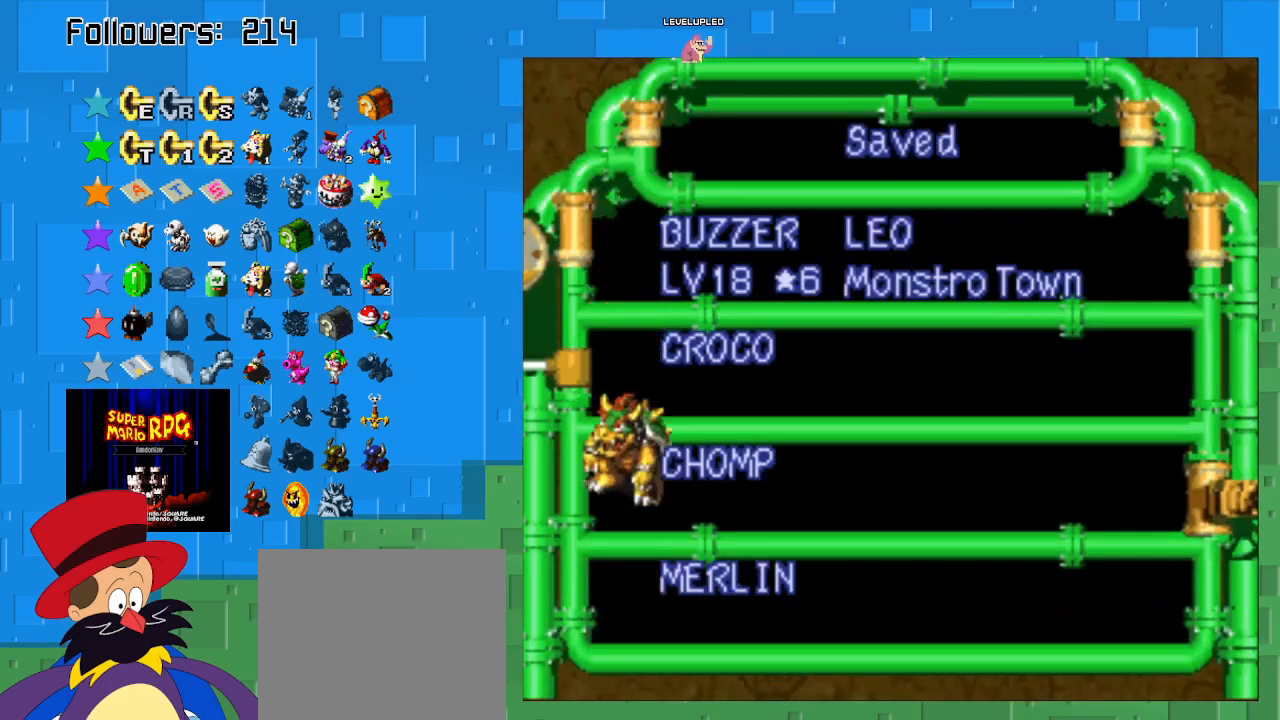
{"buttons": ["SQUARE"], "left_stick": "center", "right_stick": "center", "events": []}
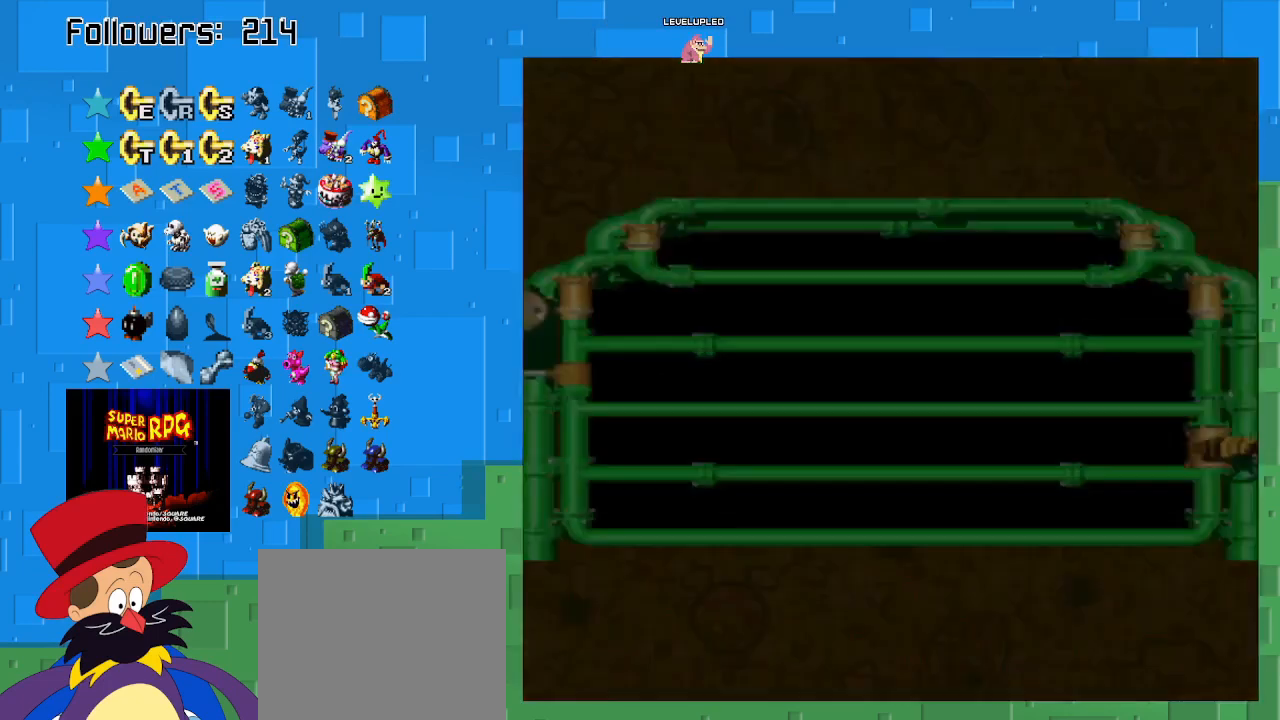
{"buttons": ["SQUARE"], "left_stick": "center", "right_stick": "center", "events": []}
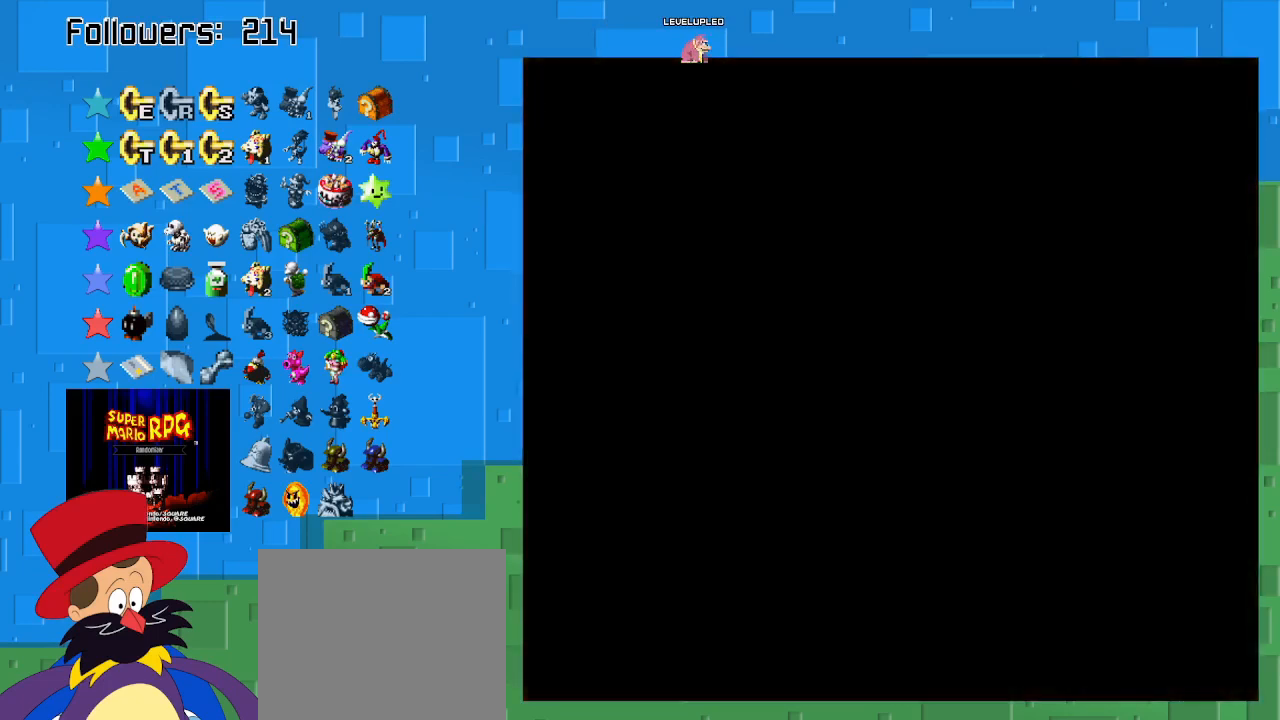
{"buttons": ["SQUARE"], "left_stick": "center", "right_stick": "center", "events": []}
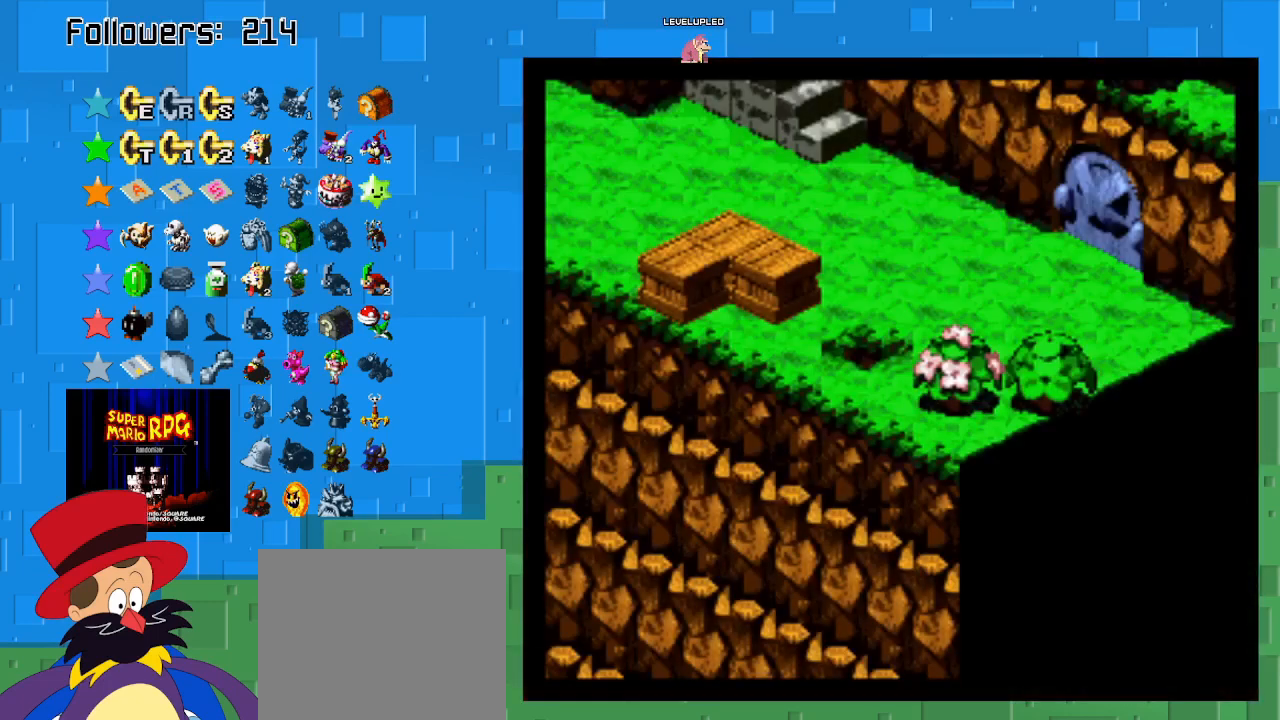
{"buttons": ["SQUARE"], "left_stick": "center", "right_stick": "center", "events": []}
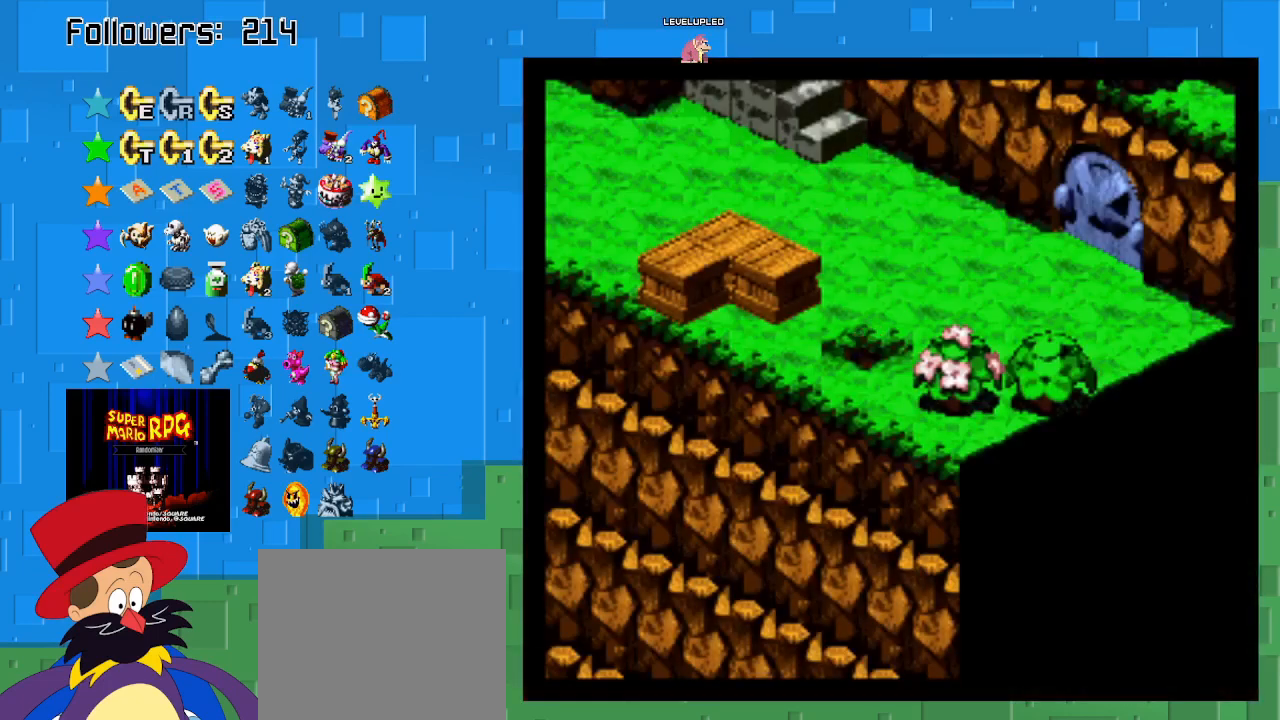
{"buttons": ["SQUARE"], "left_stick": "up-right", "right_stick": "center", "events": [[433, "left_stick", "right"], [500, "left_stick", "up-right"]]}
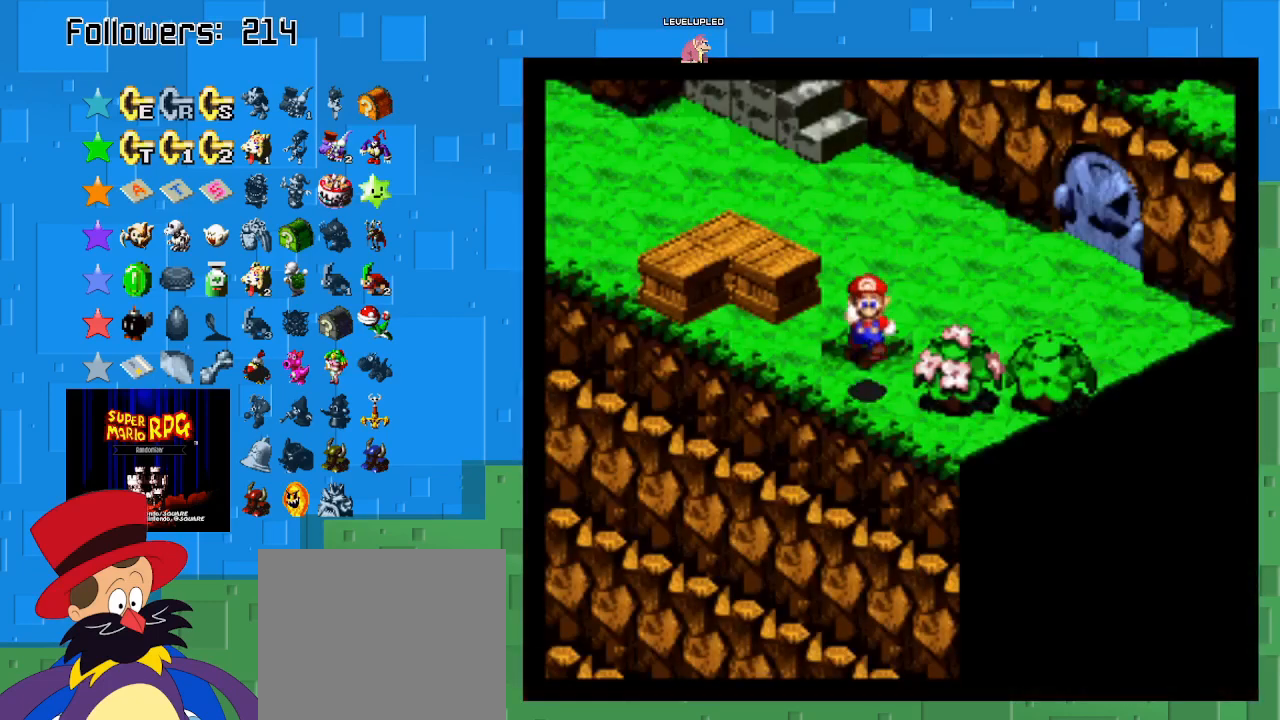
{"buttons": ["SQUARE"], "left_stick": "up-right", "right_stick": "center", "events": [[100, "CROSS", "down"], [300, "CROSS", "up"]]}
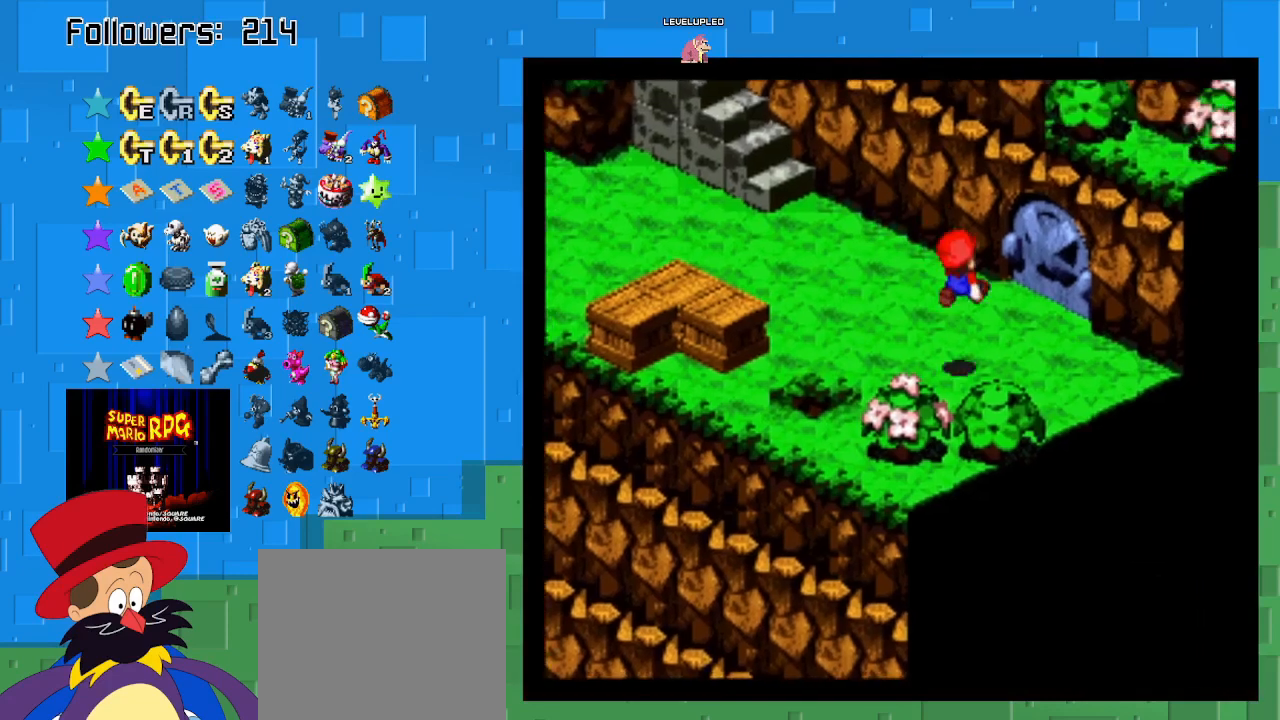
{"buttons": ["SQUARE"], "left_stick": "up-right", "right_stick": "center", "events": []}
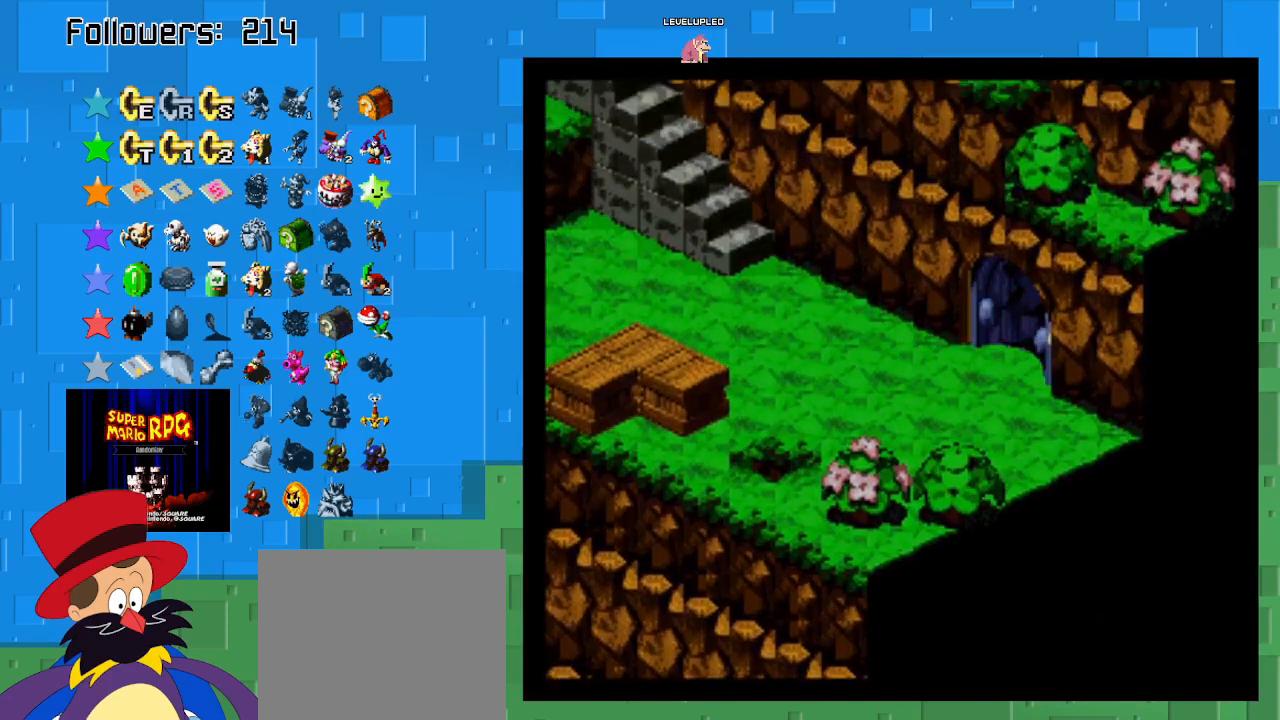
{"buttons": ["SQUARE"], "left_stick": "up-right", "right_stick": "center", "events": []}
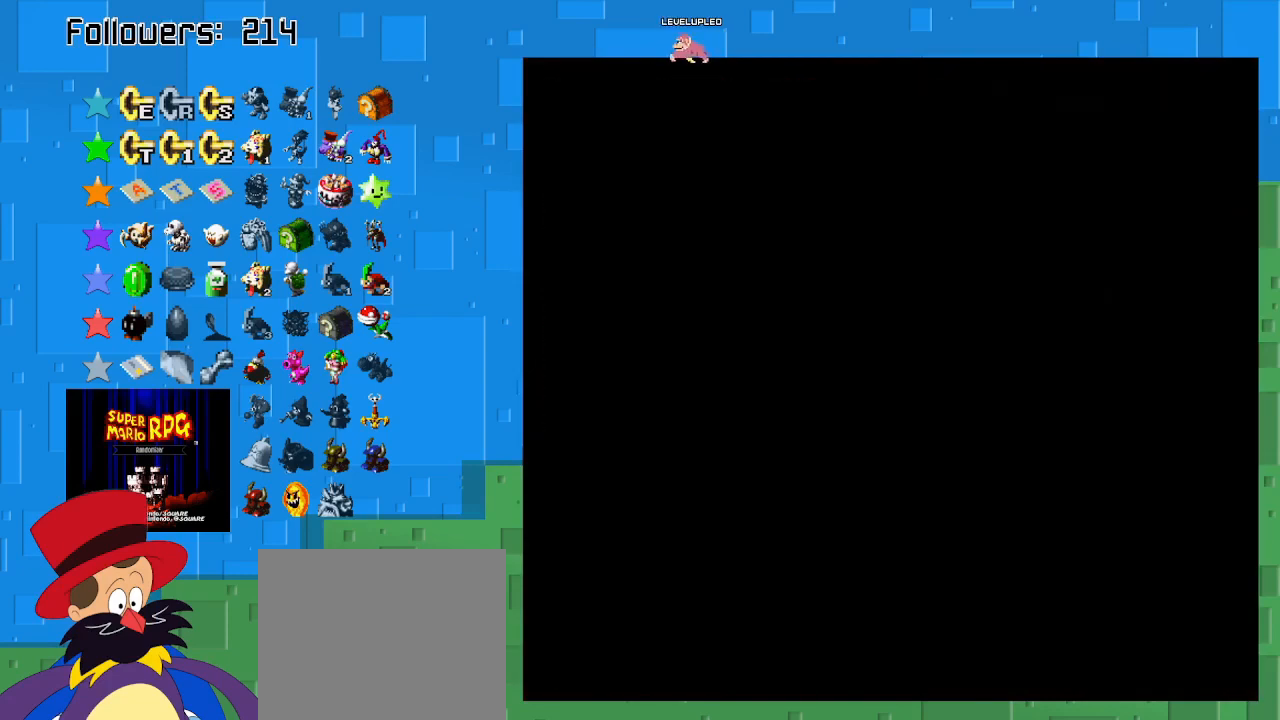
{"buttons": ["SQUARE"], "left_stick": "up-right", "right_stick": "center", "events": []}
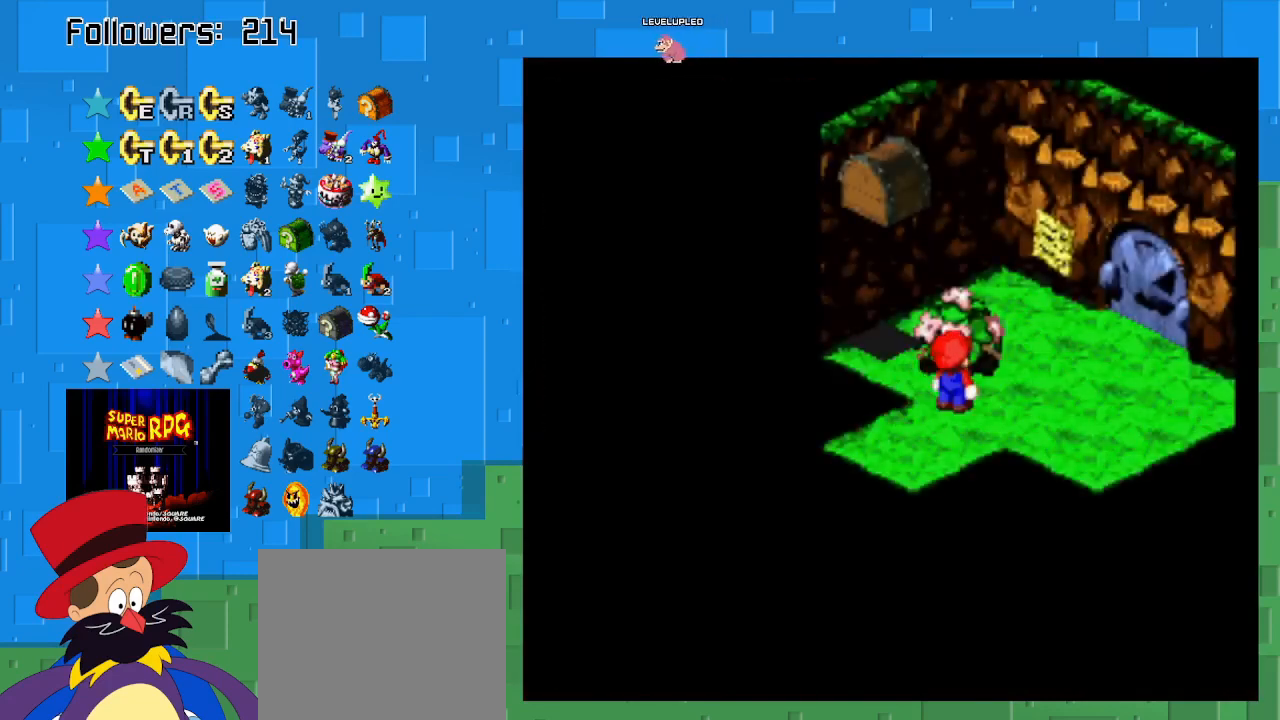
{"buttons": ["SQUARE"], "left_stick": "up-right", "right_stick": "center", "events": []}
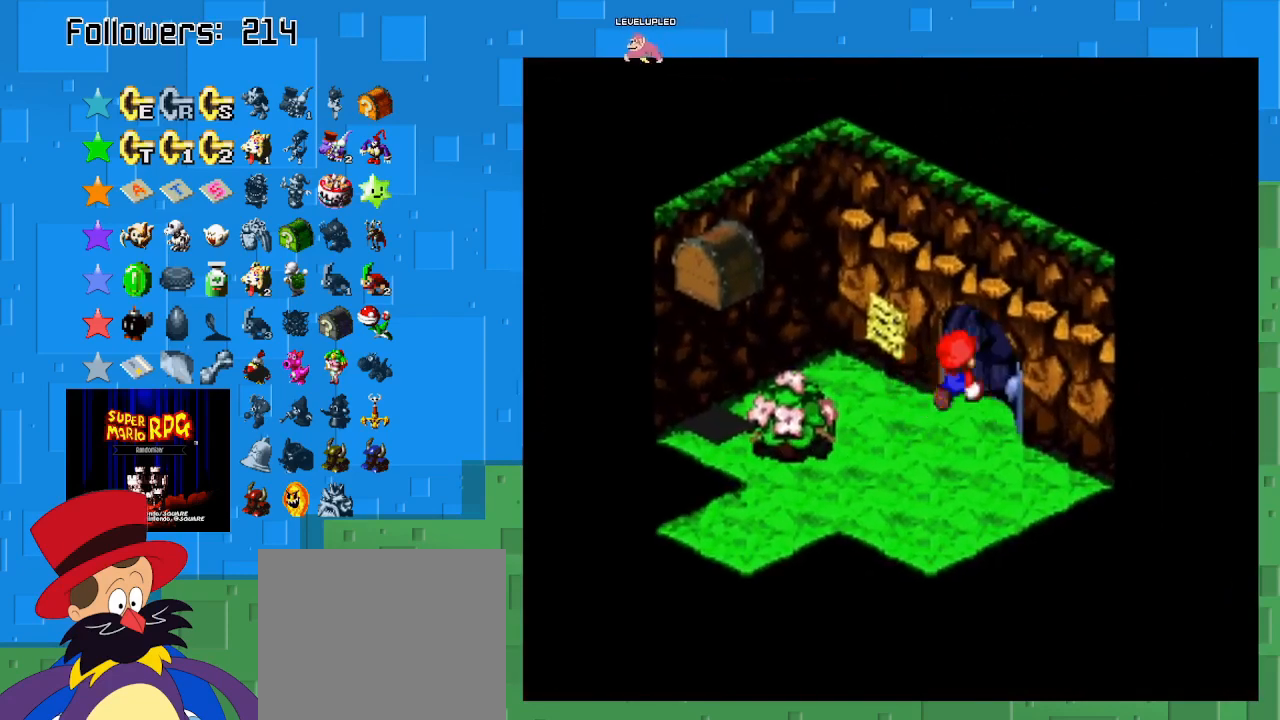
{"buttons": ["SQUARE"], "left_stick": "up-right", "right_stick": "center", "events": []}
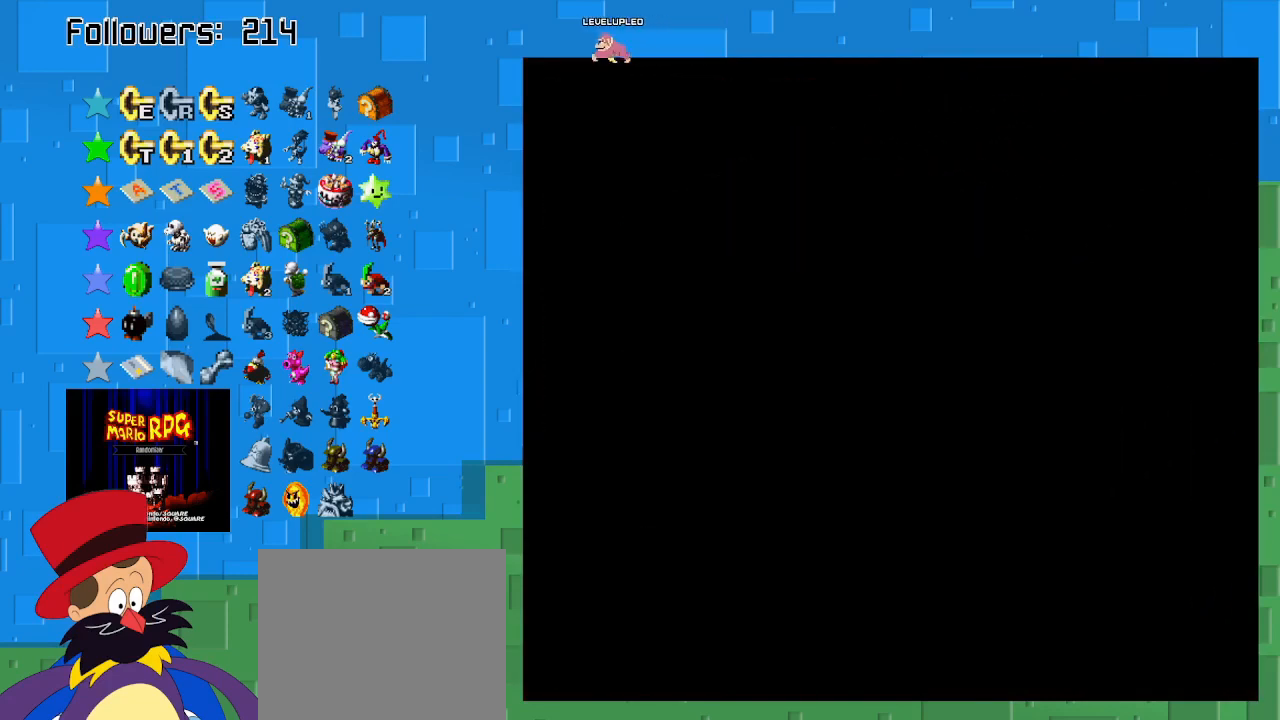
{"buttons": ["SQUARE"], "left_stick": "up-right", "right_stick": "center", "events": []}
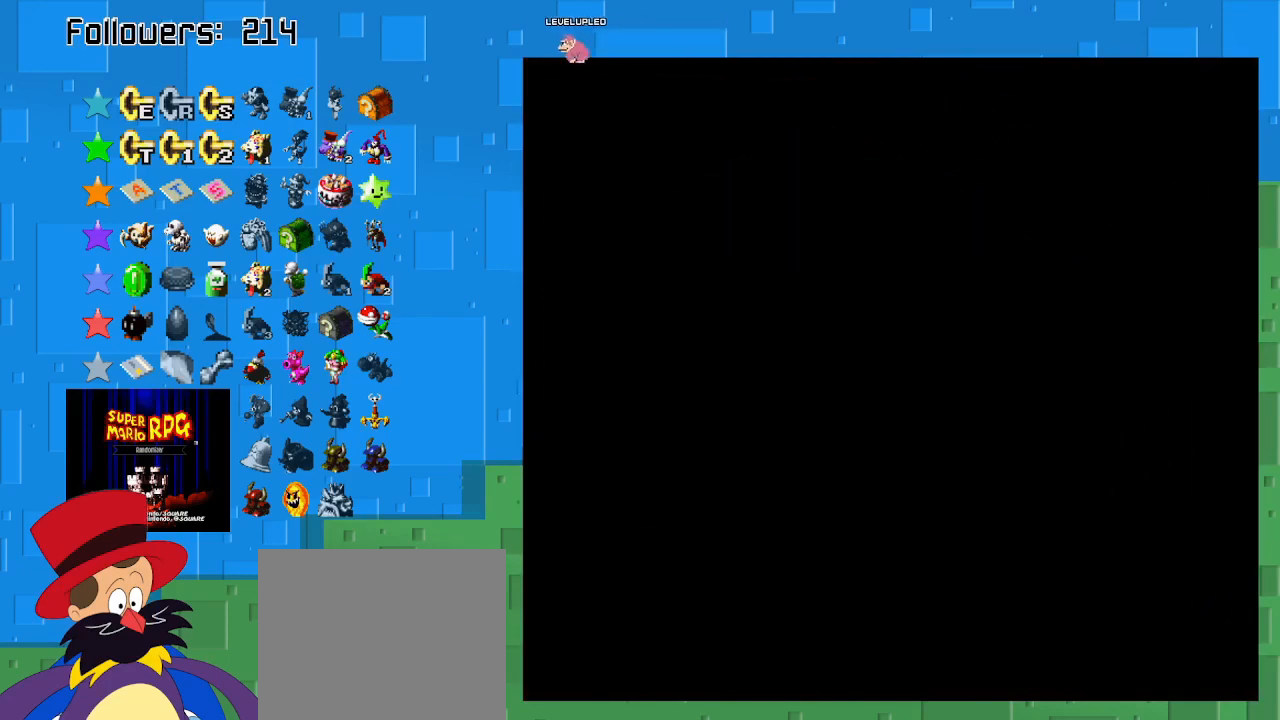
{"buttons": ["SQUARE"], "left_stick": "up-right", "right_stick": "center", "events": []}
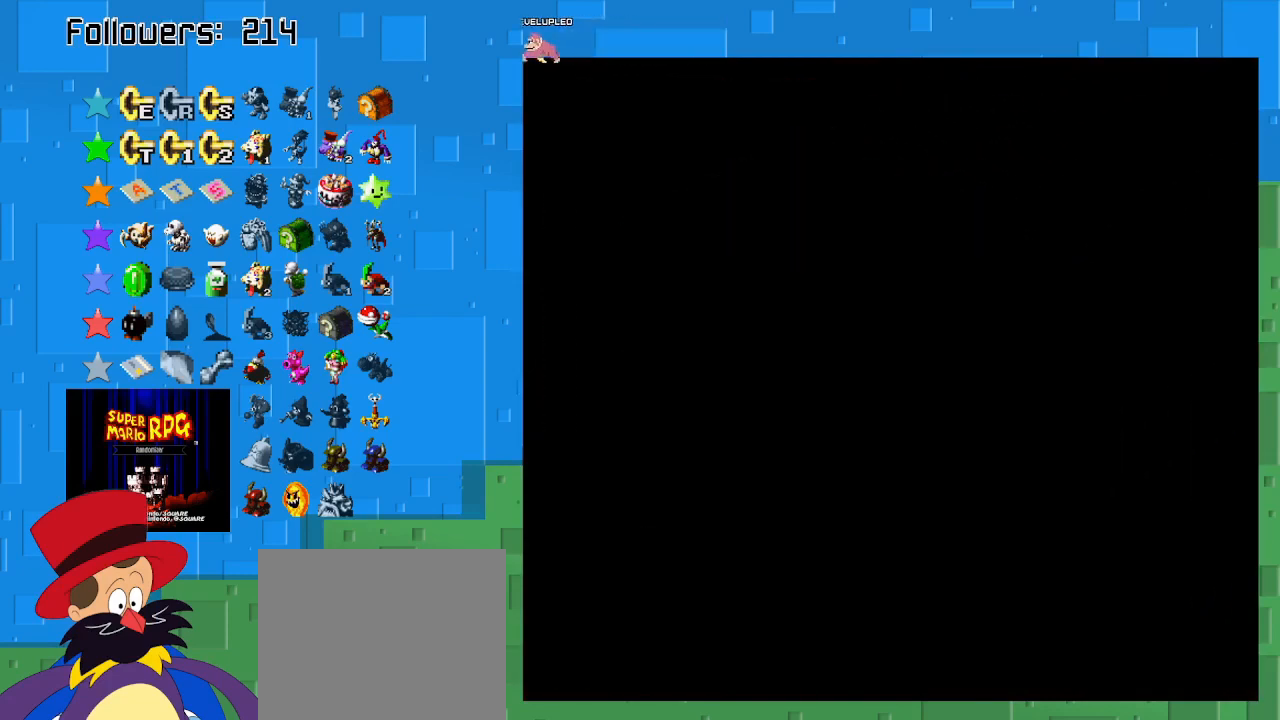
{"buttons": ["SQUARE"], "left_stick": "up-right", "right_stick": "center", "events": []}
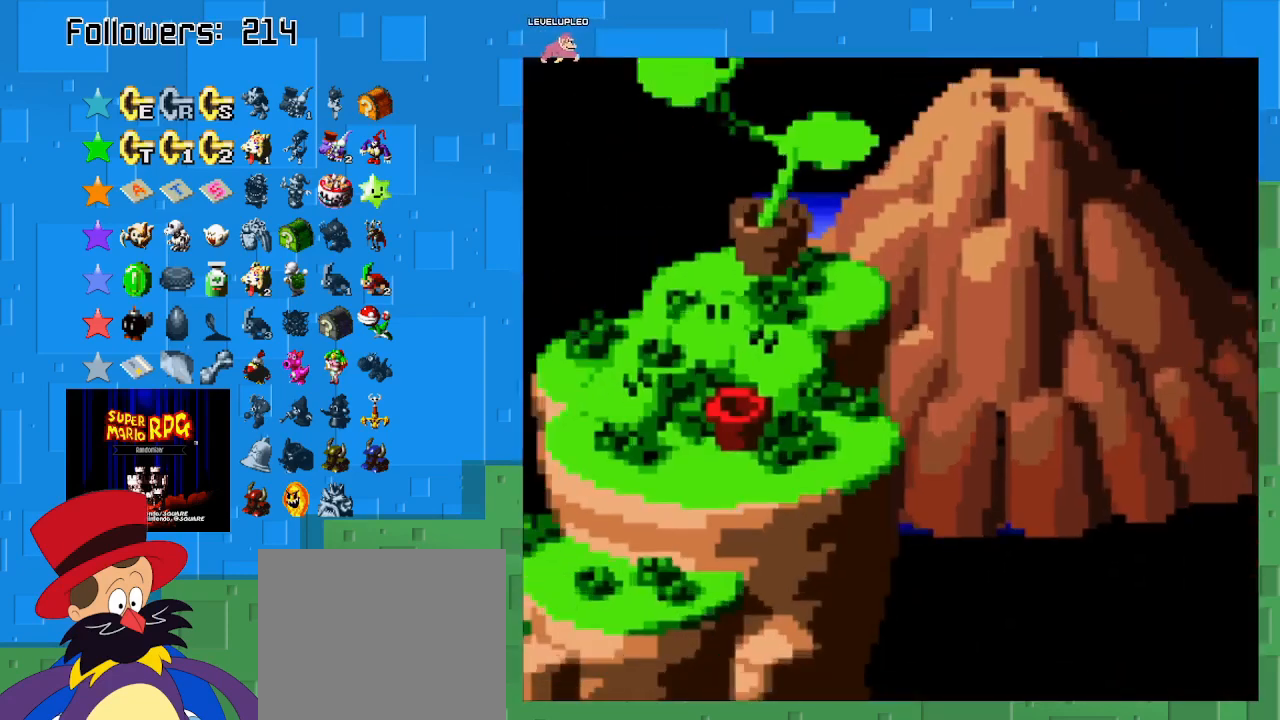
{"buttons": ["SQUARE"], "left_stick": "center", "right_stick": "center", "events": [[100, "left_stick", "center"]]}